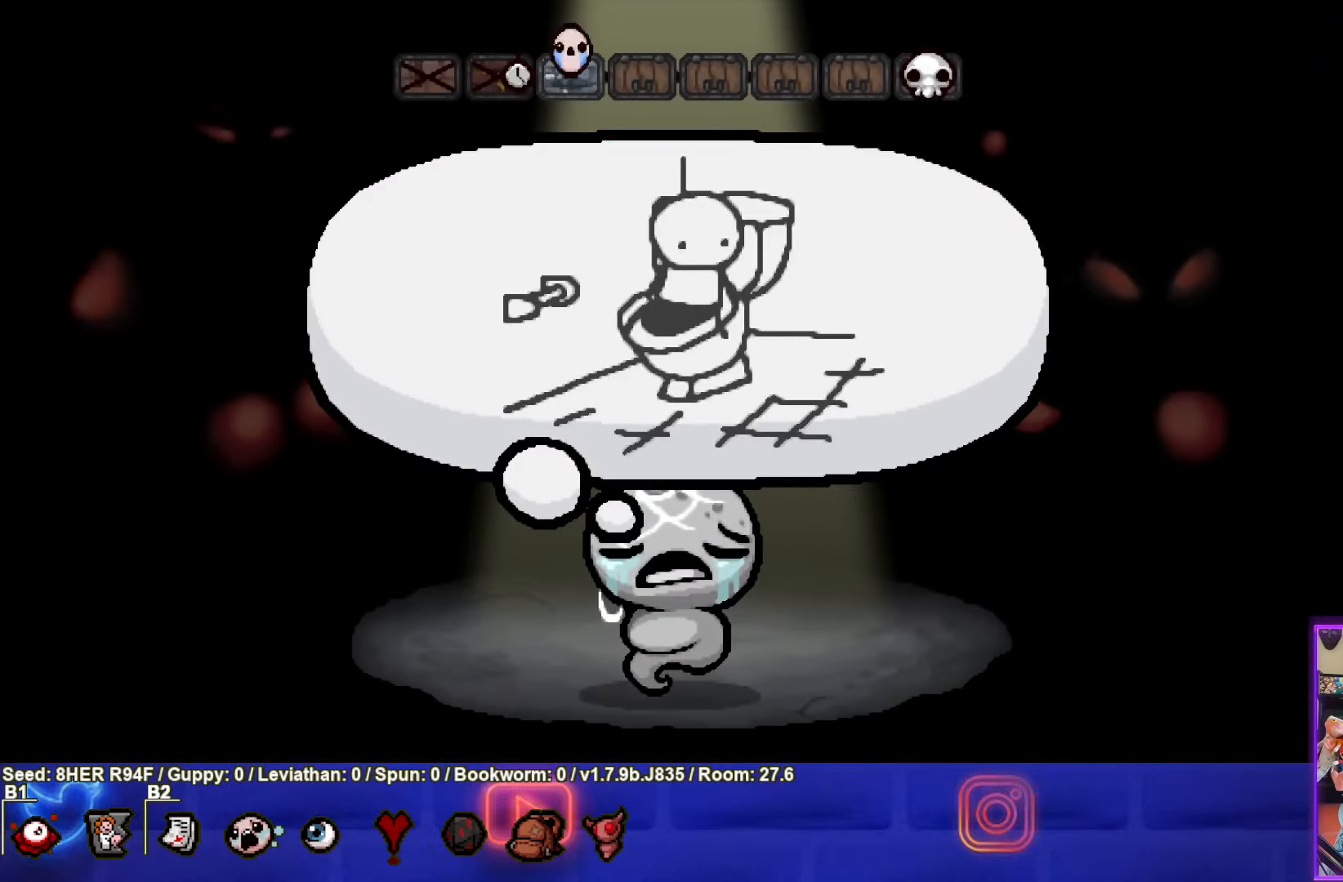
Gameplay with a controller (PlayStation layout); each line is a JSON object with the inputs held at the frame after it. "events" lists button and stick changes between this image and that frame as [ms after this image, input, new state], when the widget could be followed in between. Not read: right_stick.
{"buttons": [], "left_stick": "center", "events": [[50, "CROSS", "down"], [217, "CROSS", "up"]]}
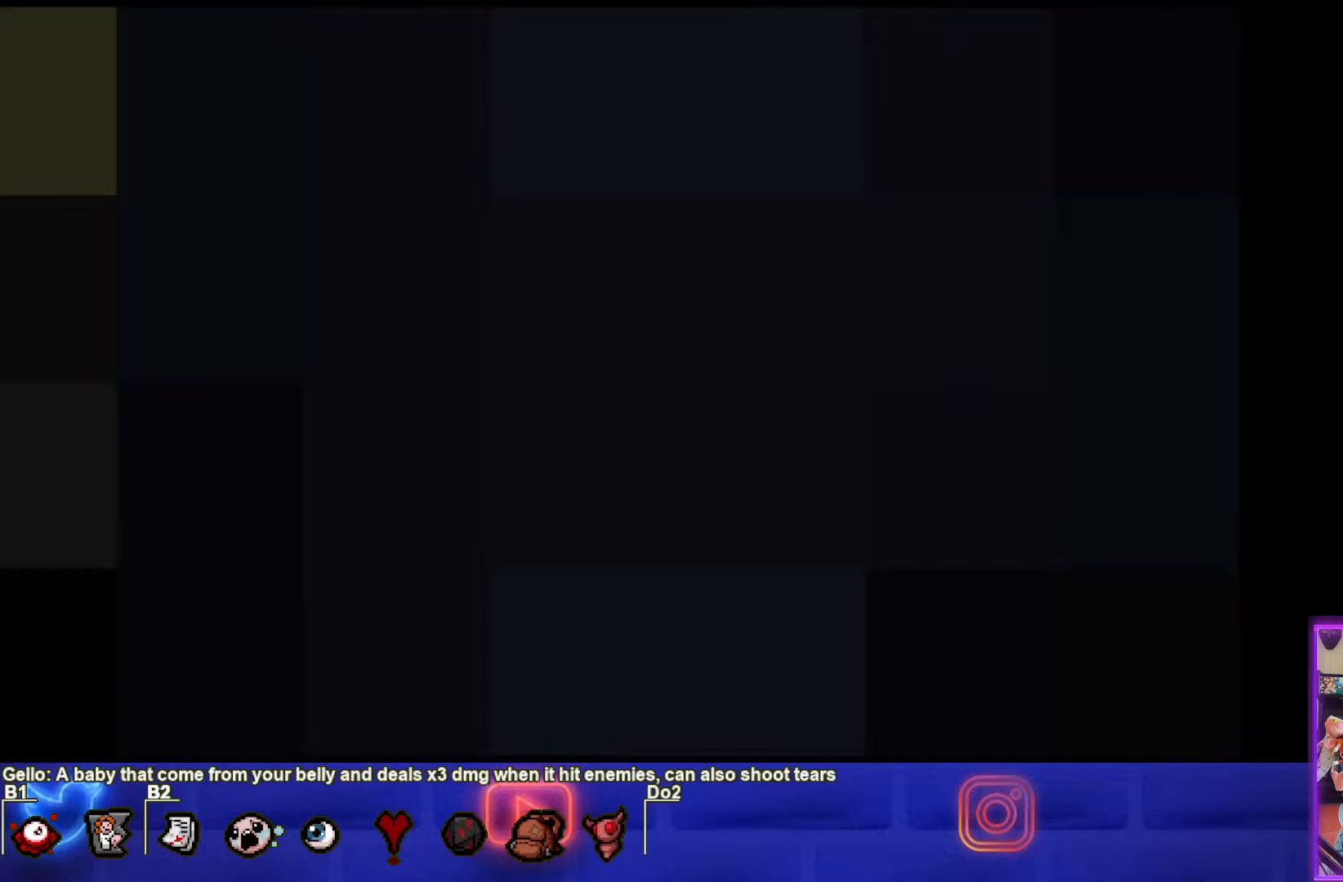
{"buttons": [], "left_stick": "center", "events": []}
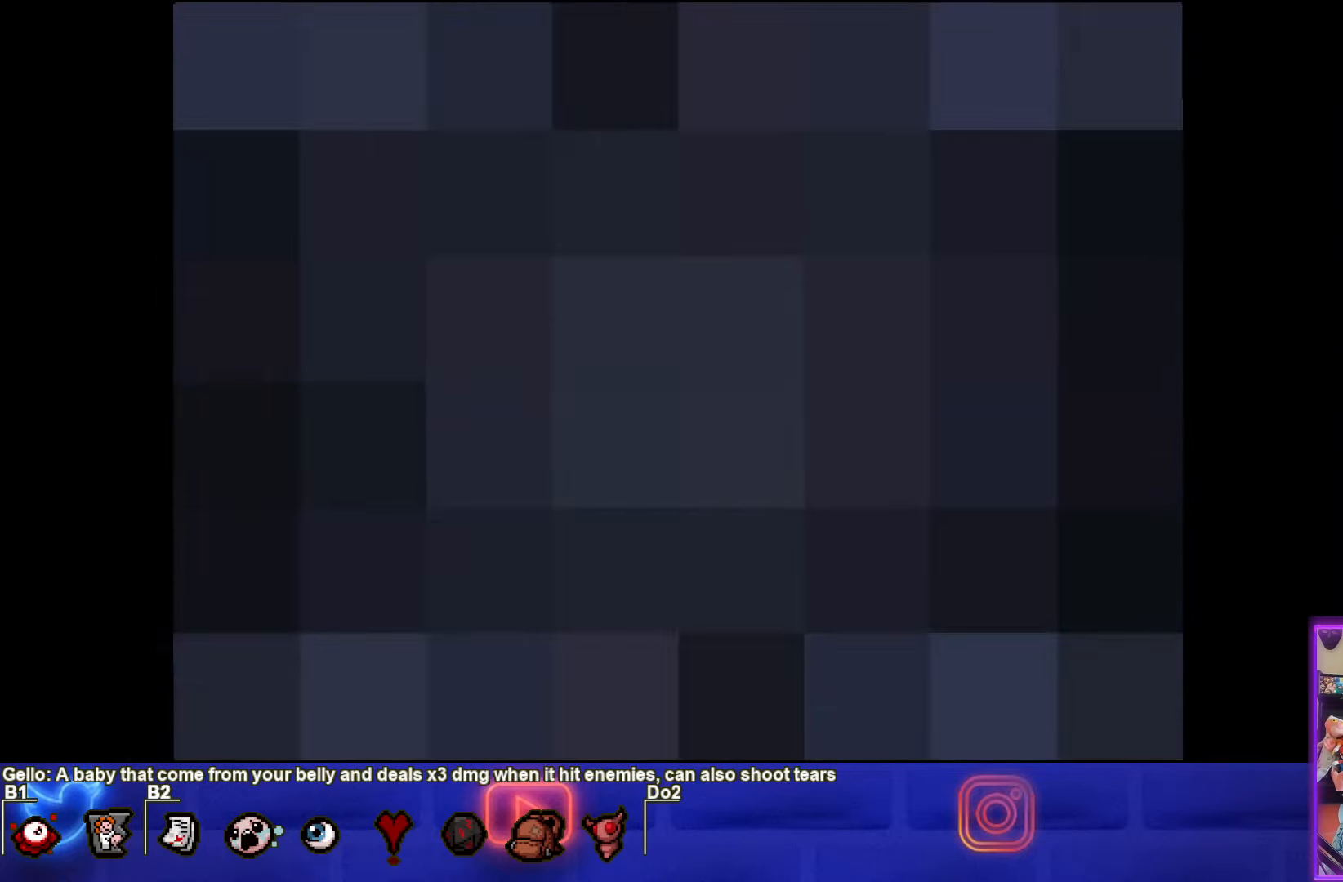
{"buttons": [], "left_stick": "center", "events": []}
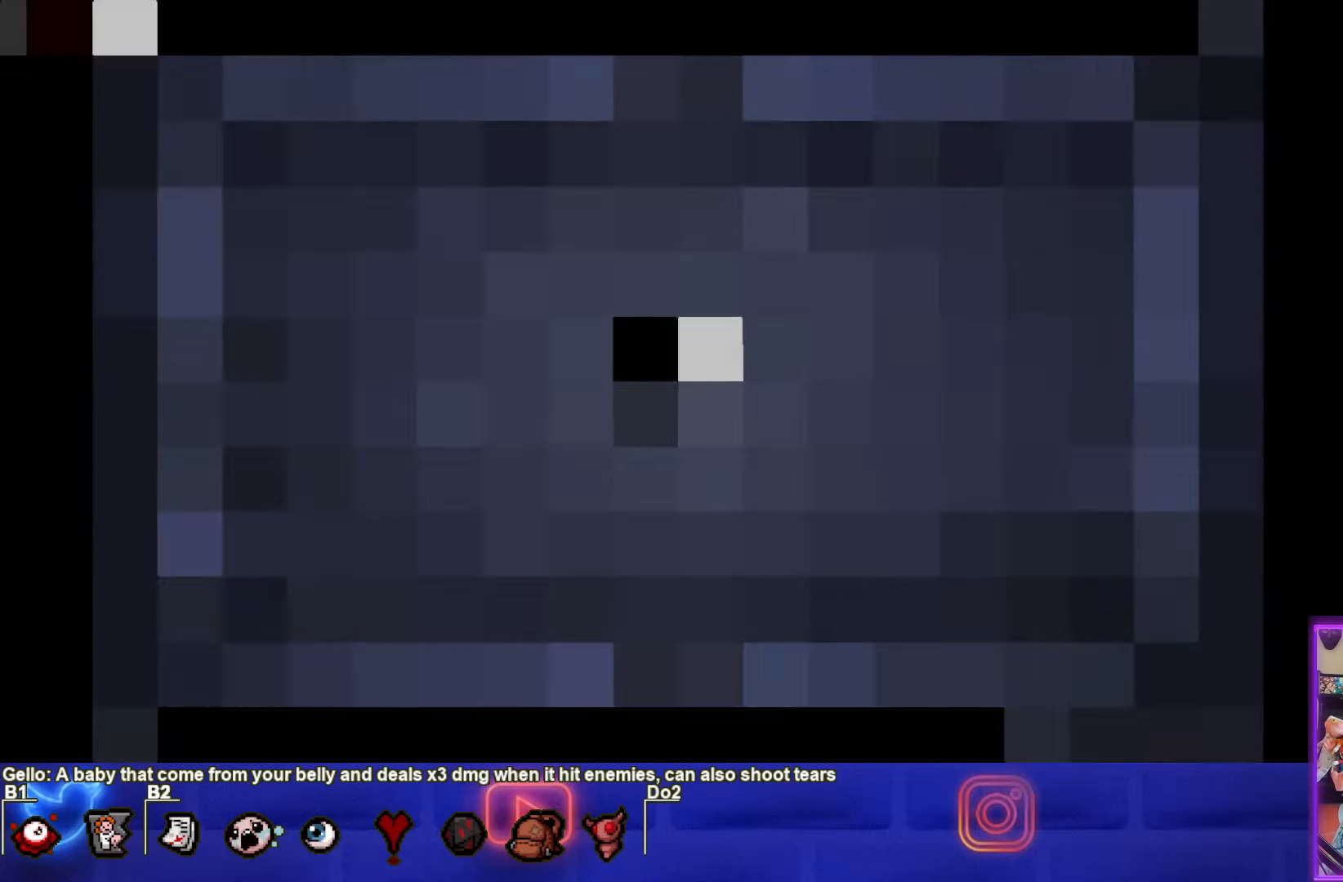
{"buttons": [], "left_stick": "center", "events": []}
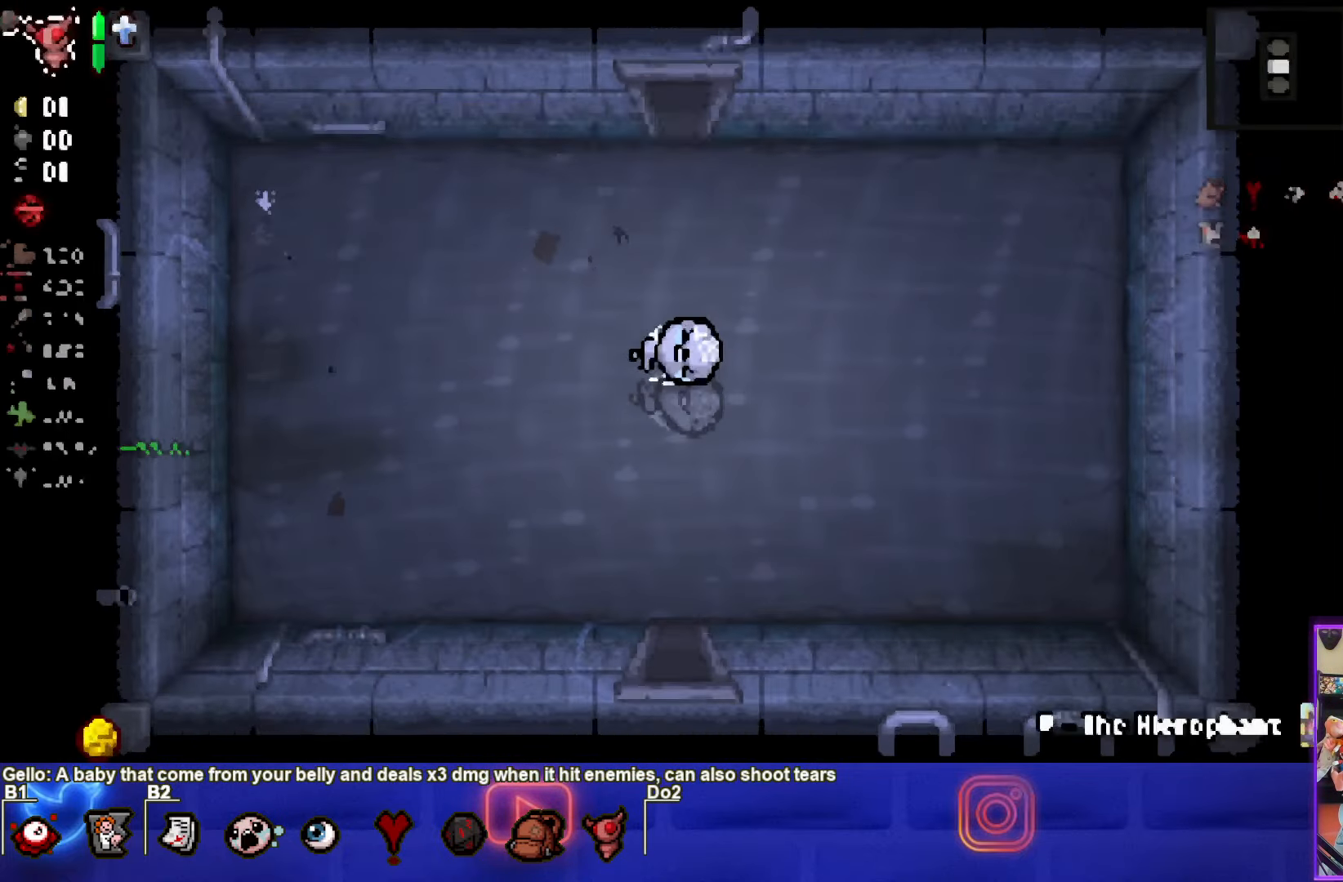
{"buttons": [], "left_stick": "center", "events": []}
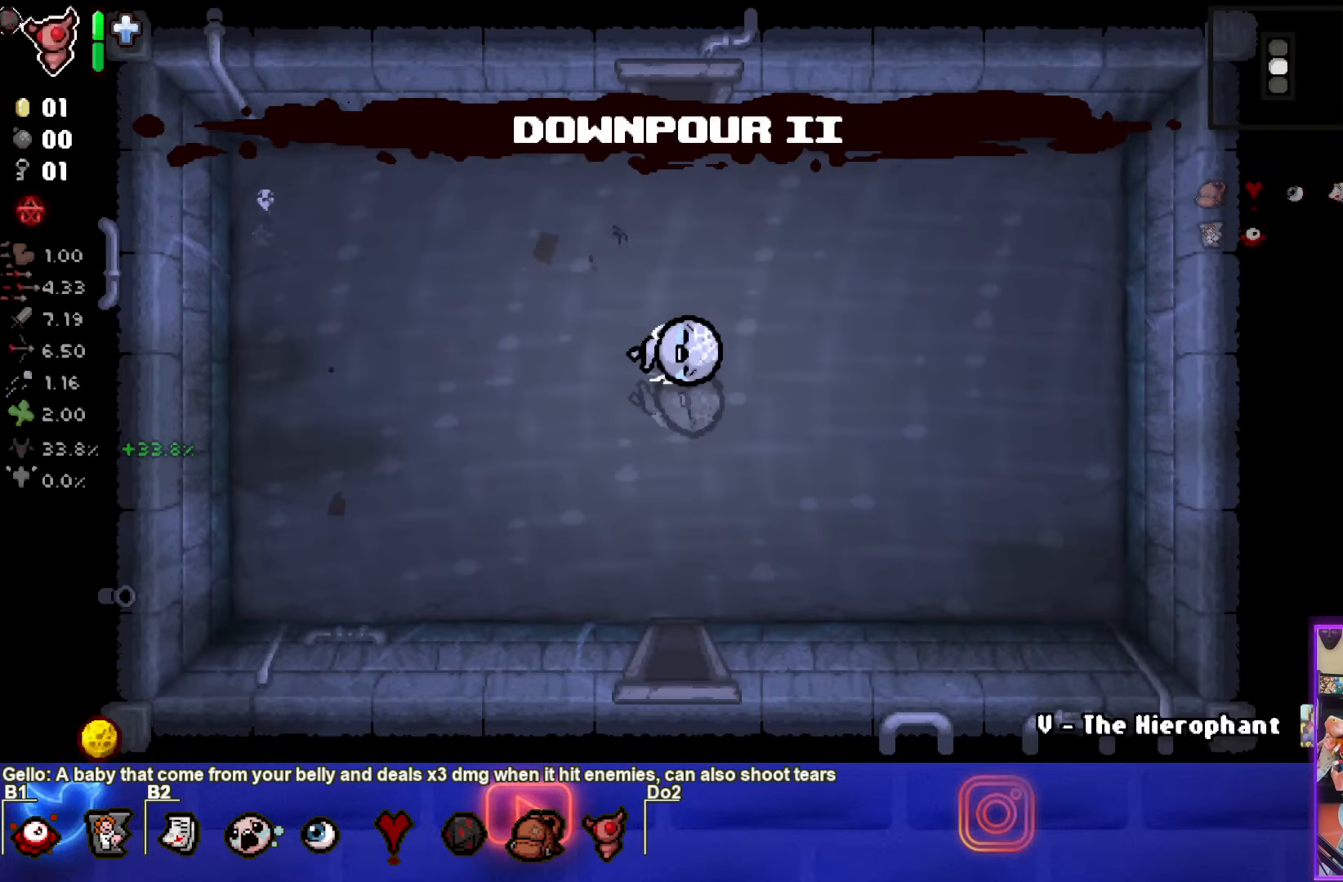
{"buttons": [], "left_stick": "center", "events": []}
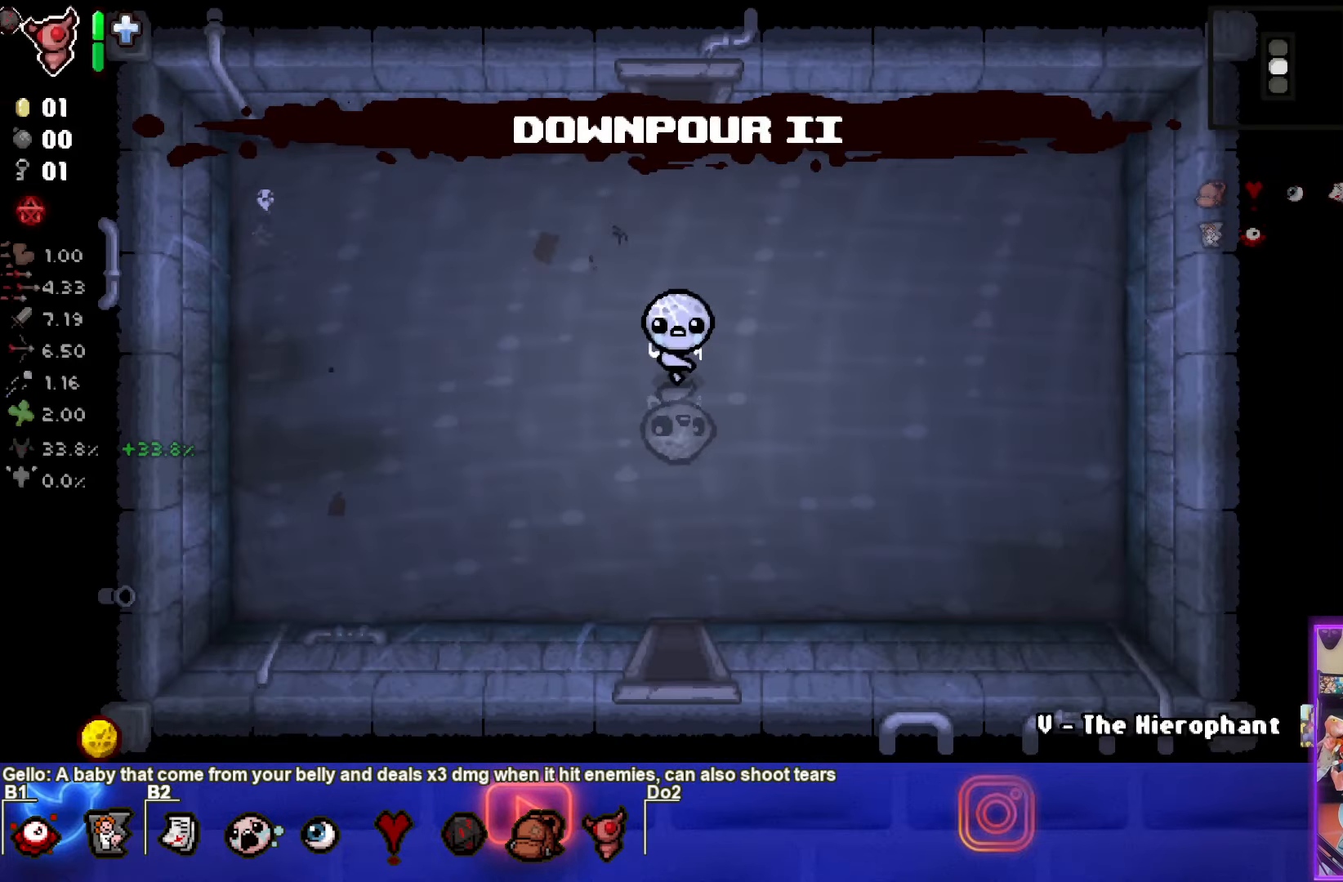
{"buttons": [], "left_stick": "center", "events": []}
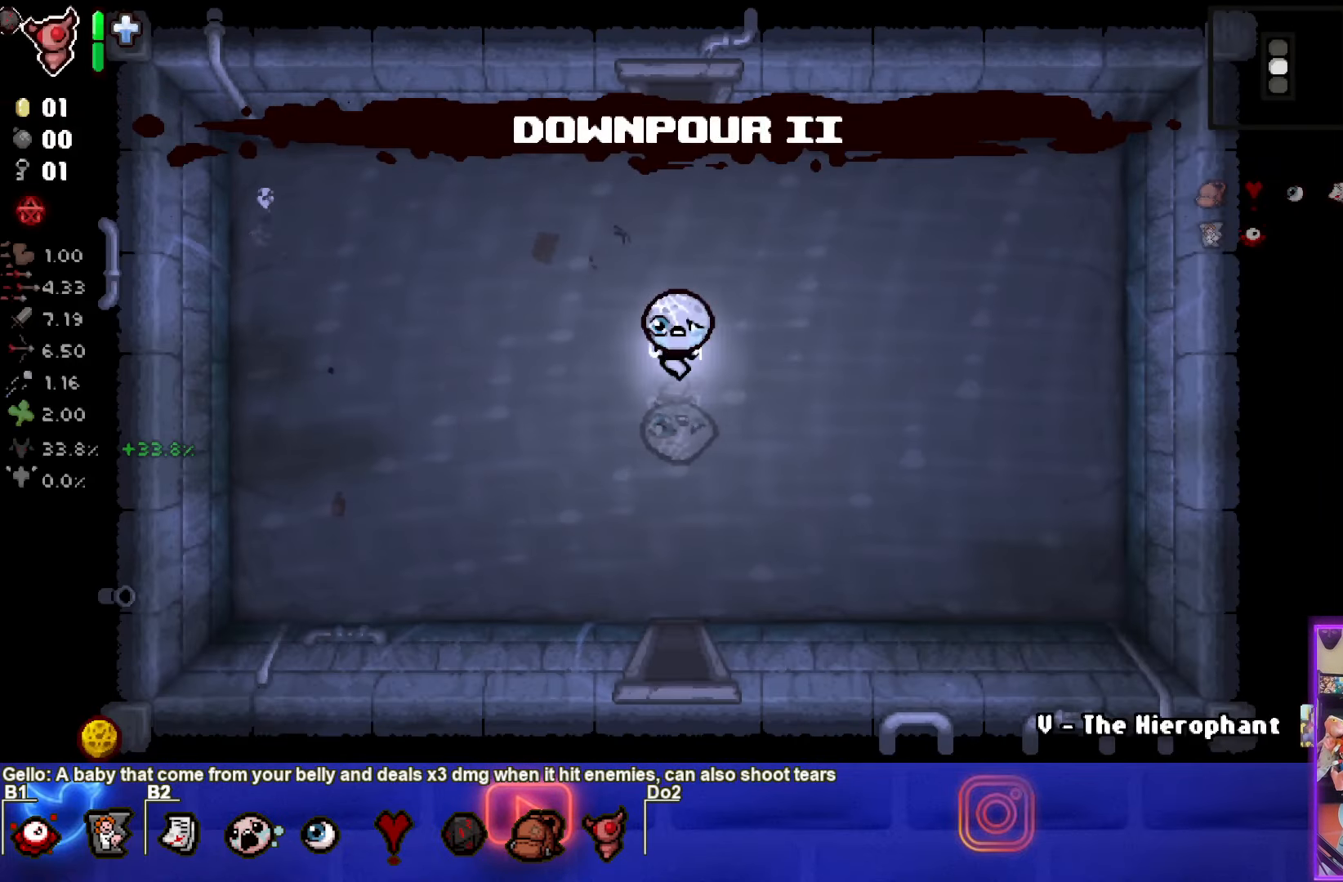
{"buttons": [], "left_stick": "up", "events": [[116, "left_stick", "up"]]}
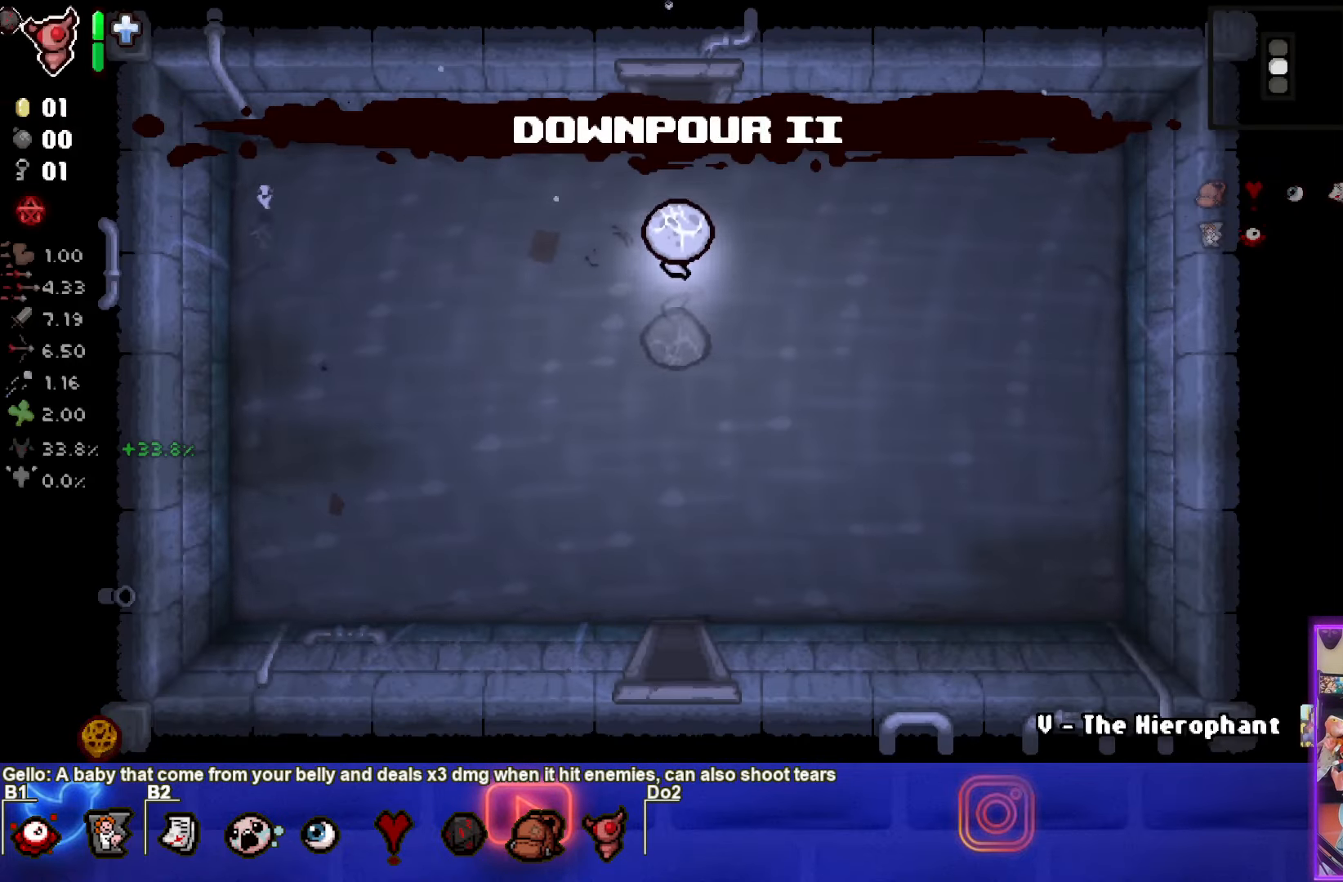
{"buttons": [], "left_stick": "center", "events": [[466, "left_stick", "center"]]}
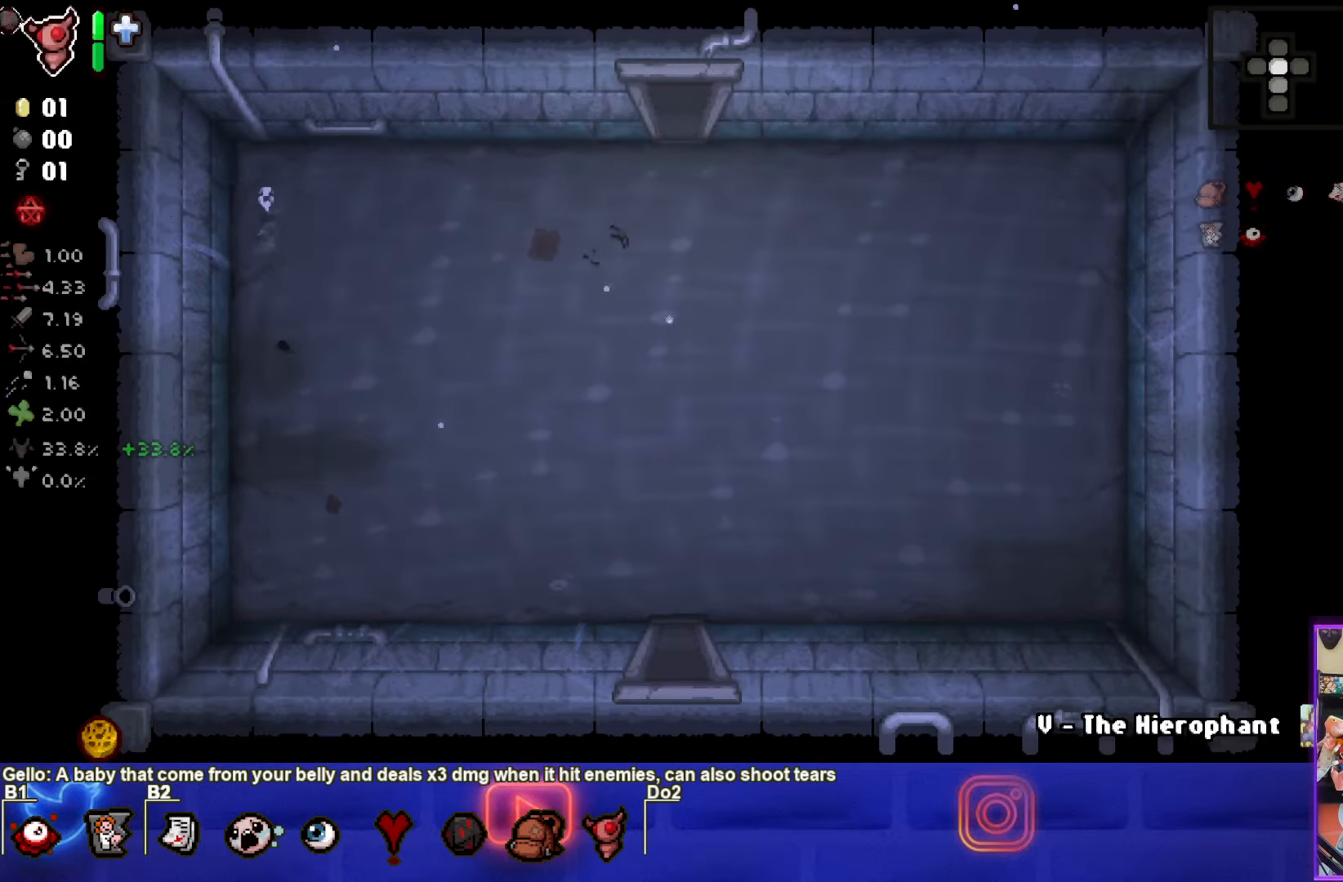
{"buttons": [], "left_stick": "left", "events": [[500, "left_stick", "left"]]}
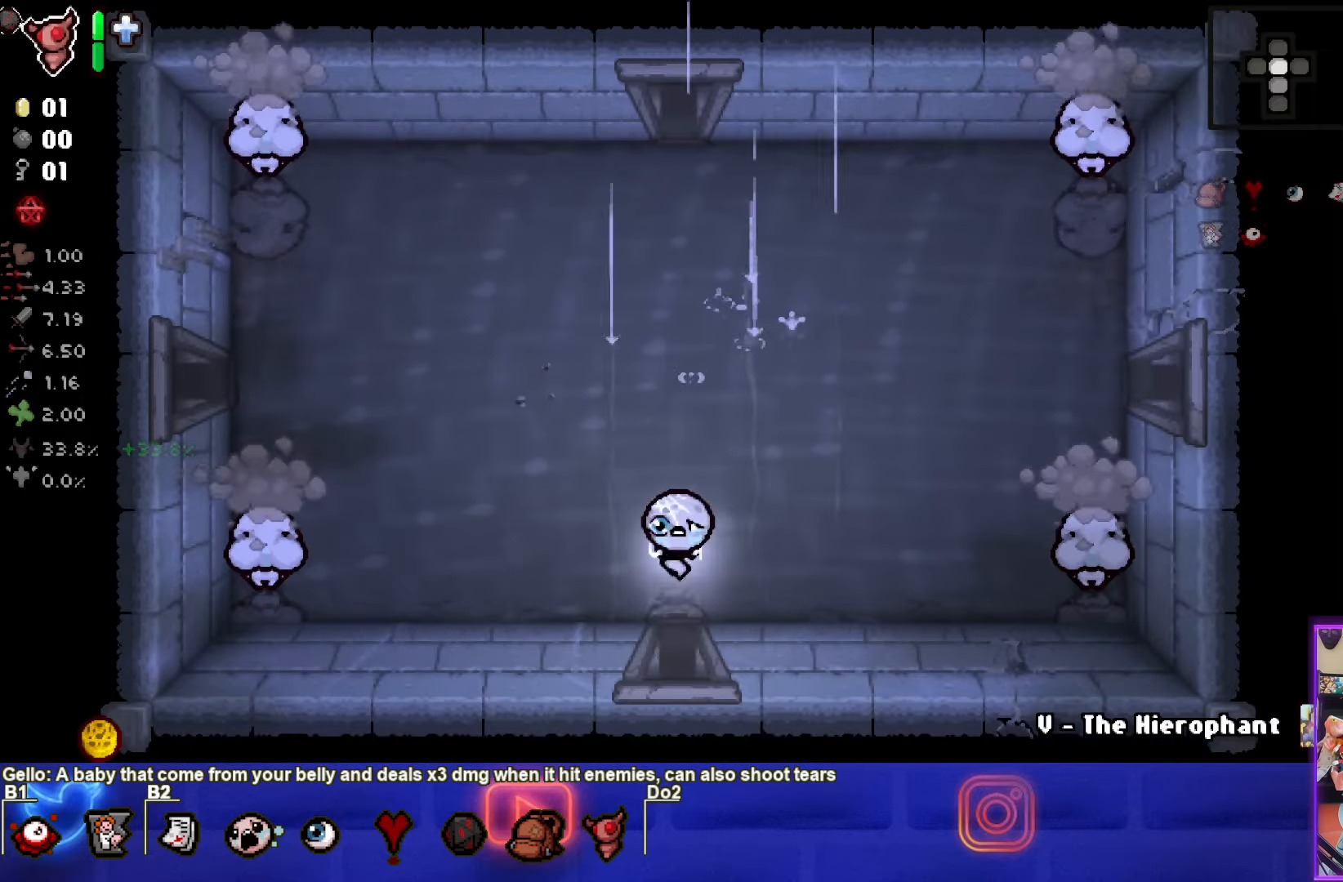
{"buttons": ["SQUARE"], "left_stick": "right", "events": [[333, "SQUARE", "down"], [483, "left_stick", "right"]]}
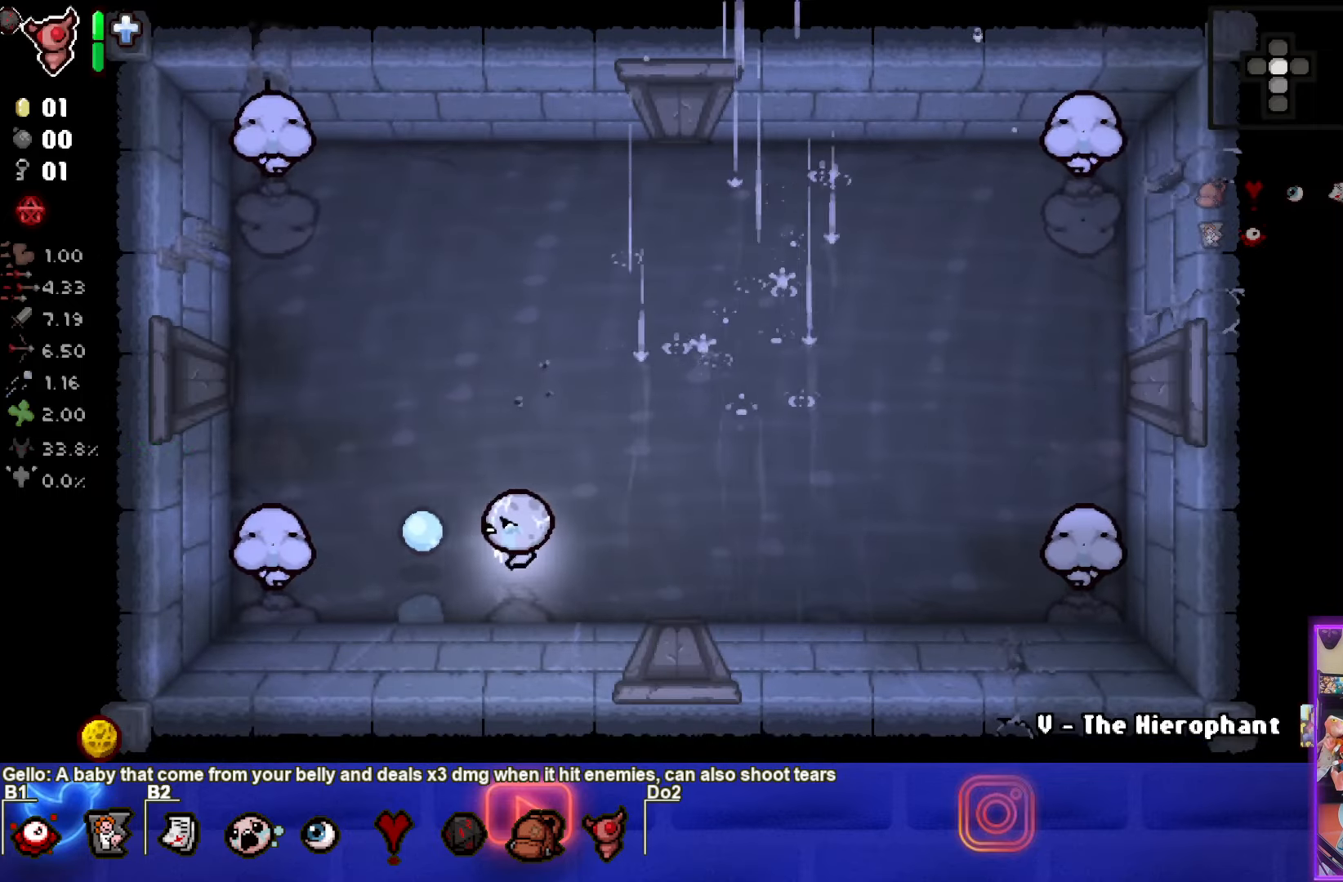
{"buttons": [], "left_stick": "up-right", "events": [[283, "left_stick", "up-right"], [350, "SQUARE", "up"]]}
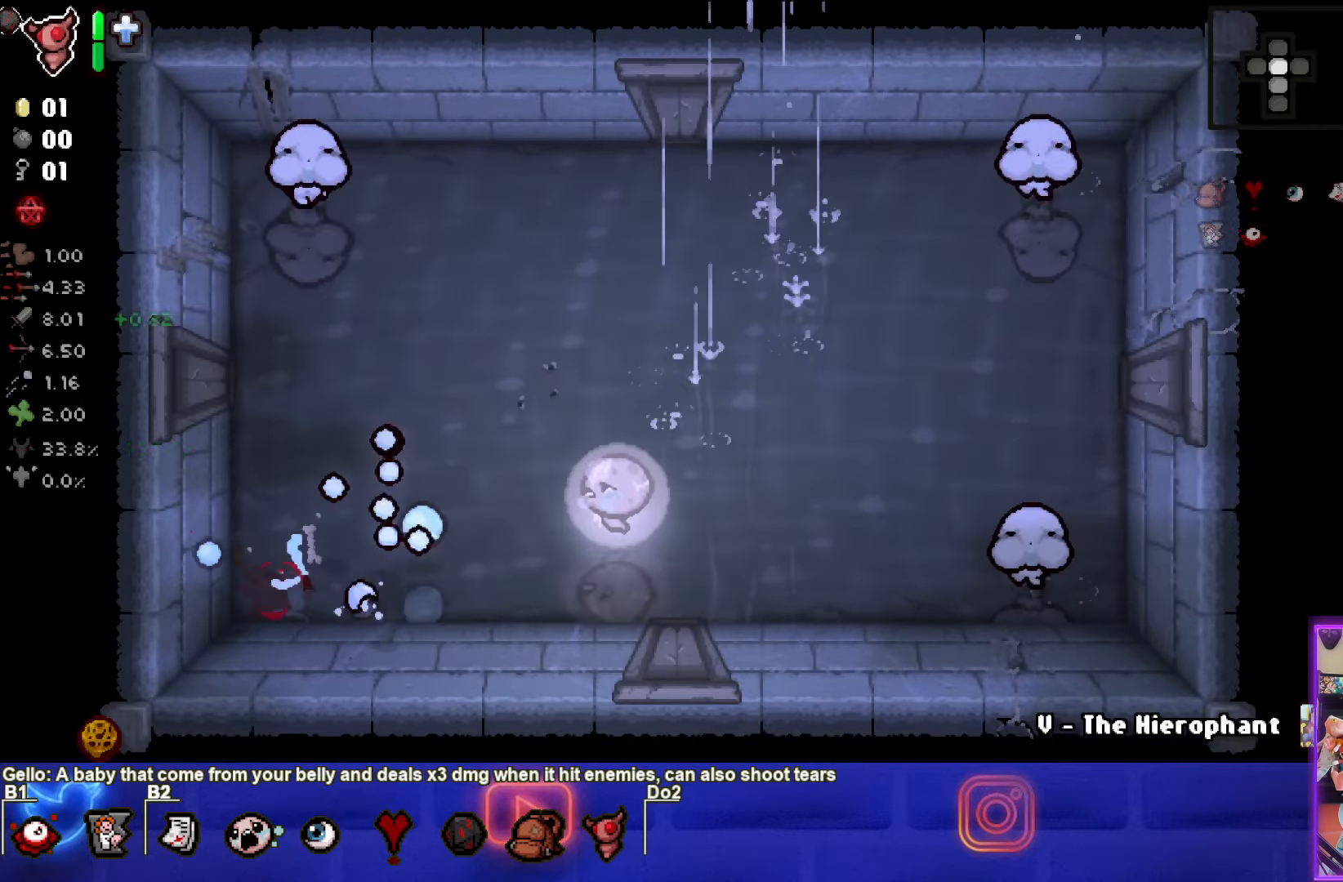
{"buttons": [], "left_stick": "up-left", "events": [[333, "left_stick", "up-left"]]}
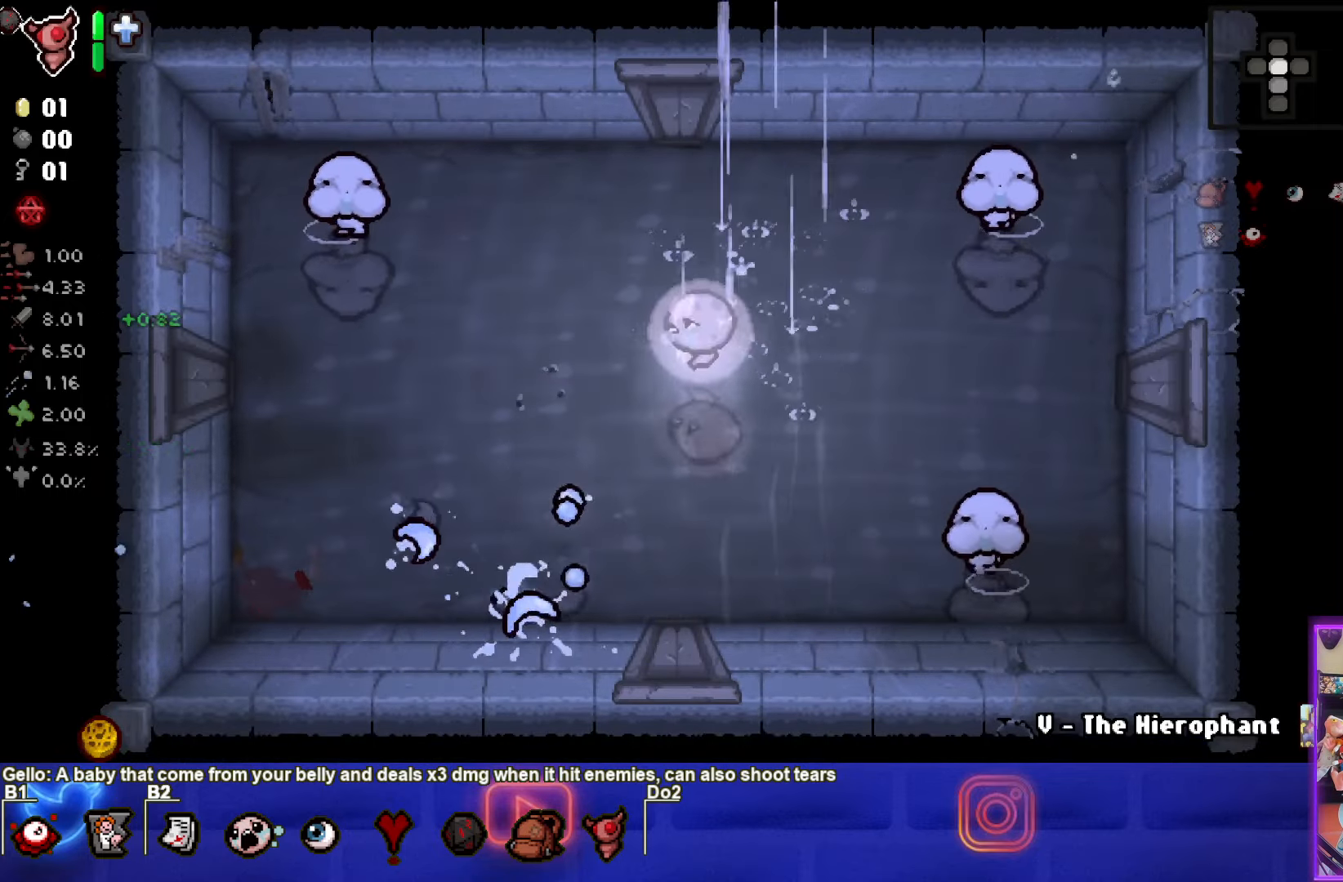
{"buttons": [], "left_stick": "down", "events": [[50, "SQUARE", "down"], [217, "left_stick", "down"], [350, "SQUARE", "up"]]}
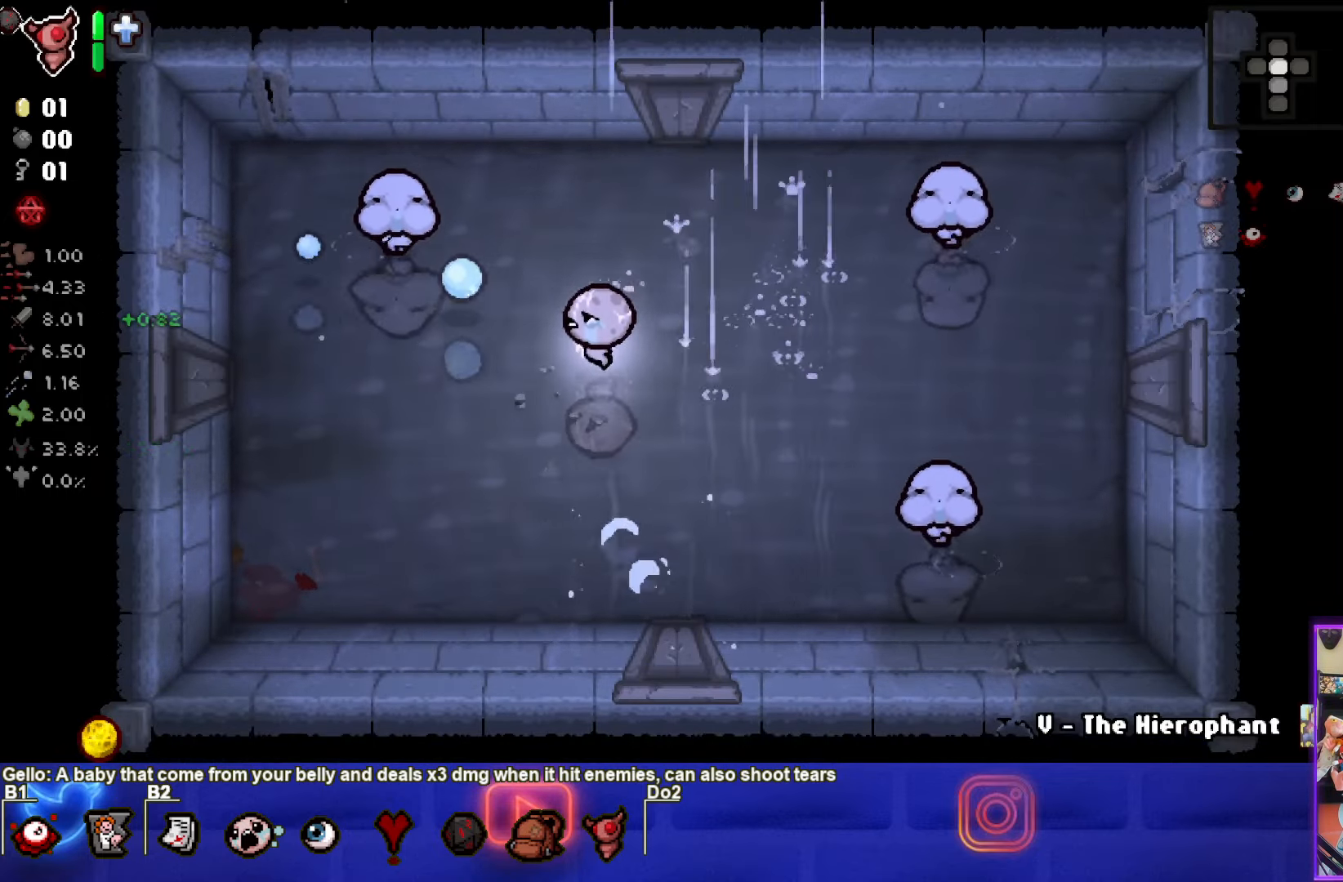
{"buttons": ["TRIANGLE"], "left_stick": "center", "events": [[217, "left_stick", "down-left"], [433, "TRIANGLE", "down"], [467, "left_stick", "center"]]}
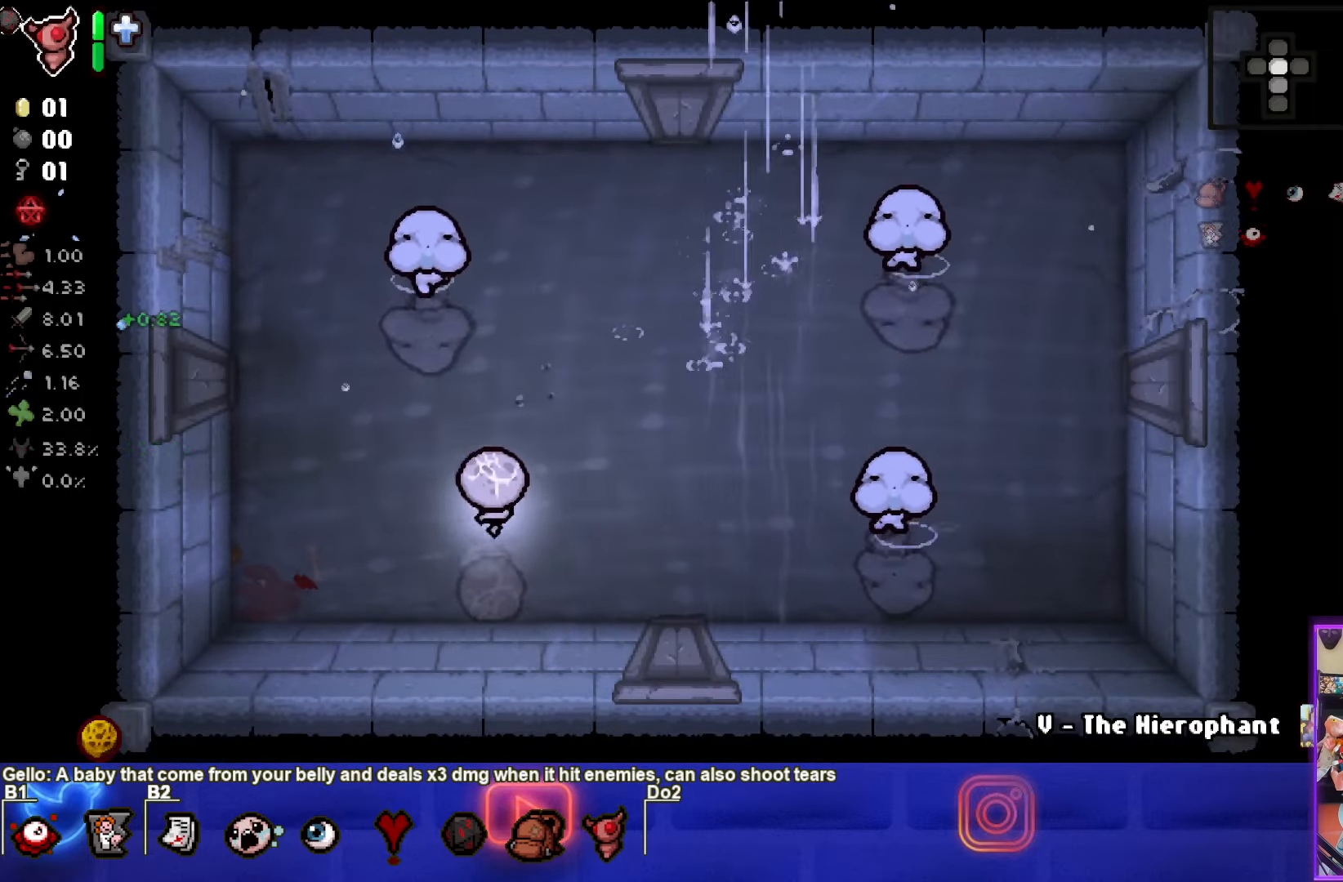
{"buttons": [], "left_stick": "left", "events": [[200, "left_stick", "down-left"], [433, "left_stick", "left"], [467, "TRIANGLE", "up"]]}
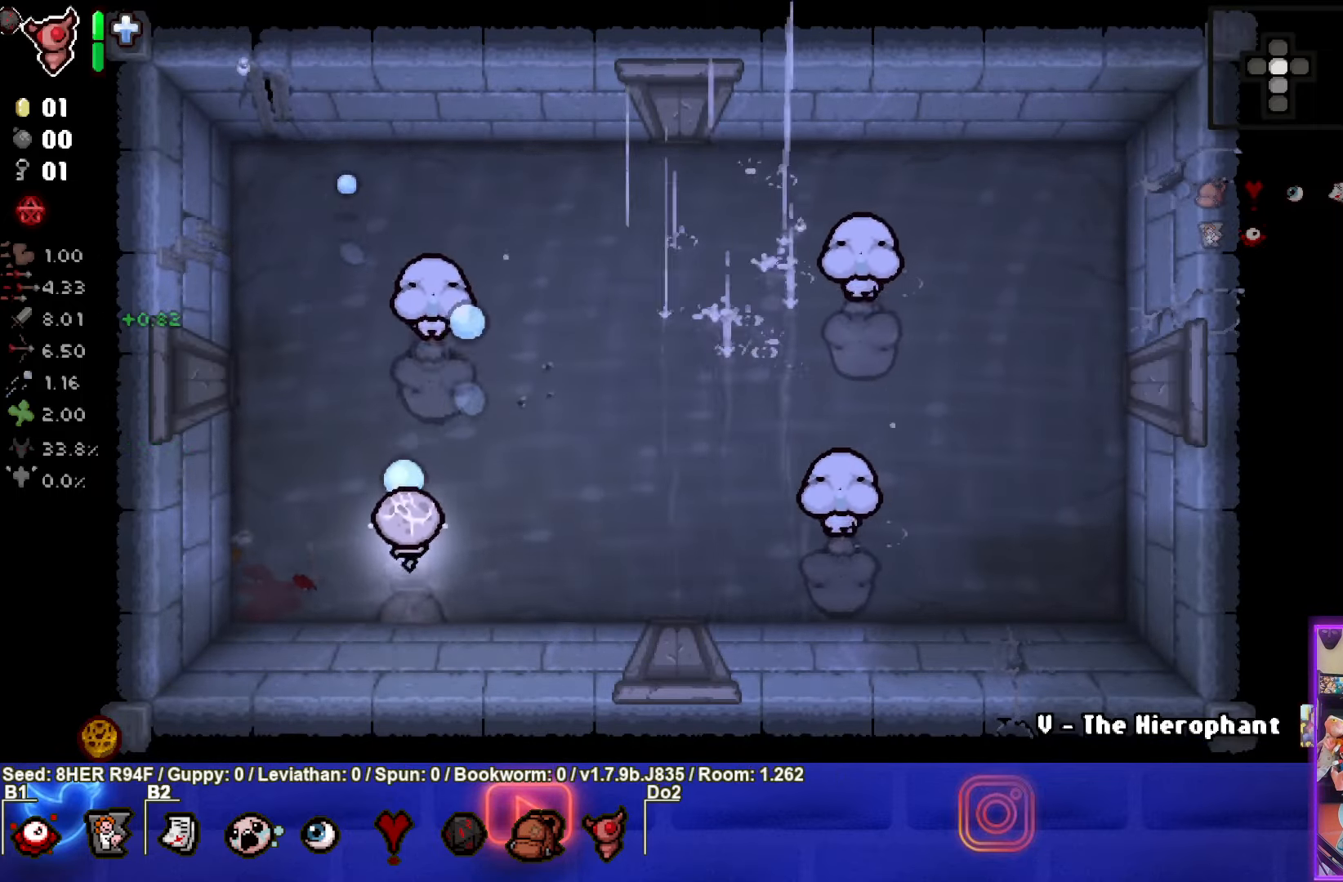
{"buttons": [], "left_stick": "up-left", "events": [[200, "left_stick", "up-left"]]}
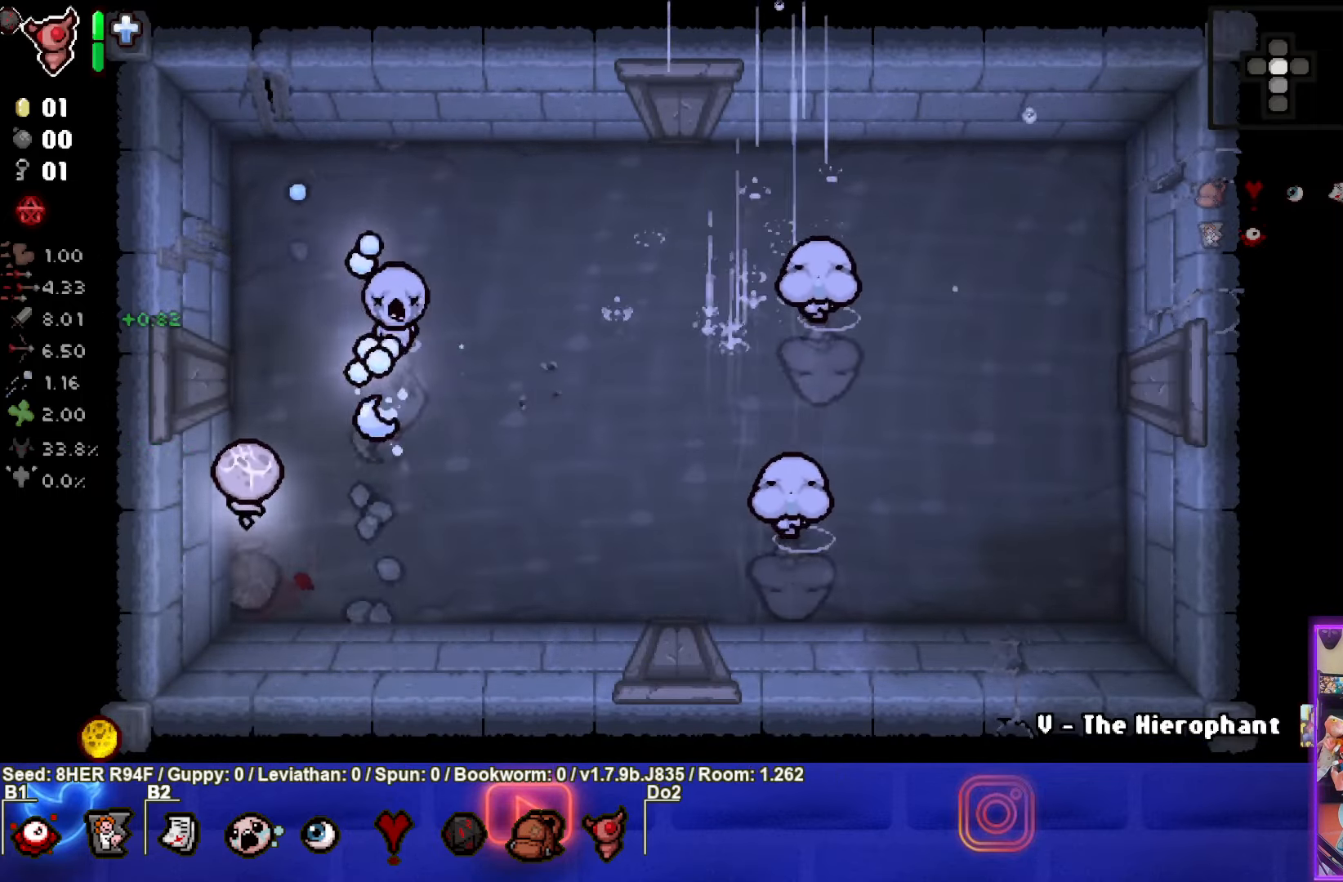
{"buttons": ["CIRCLE"], "left_stick": "left", "events": [[467, "CIRCLE", "down"], [484, "left_stick", "left"]]}
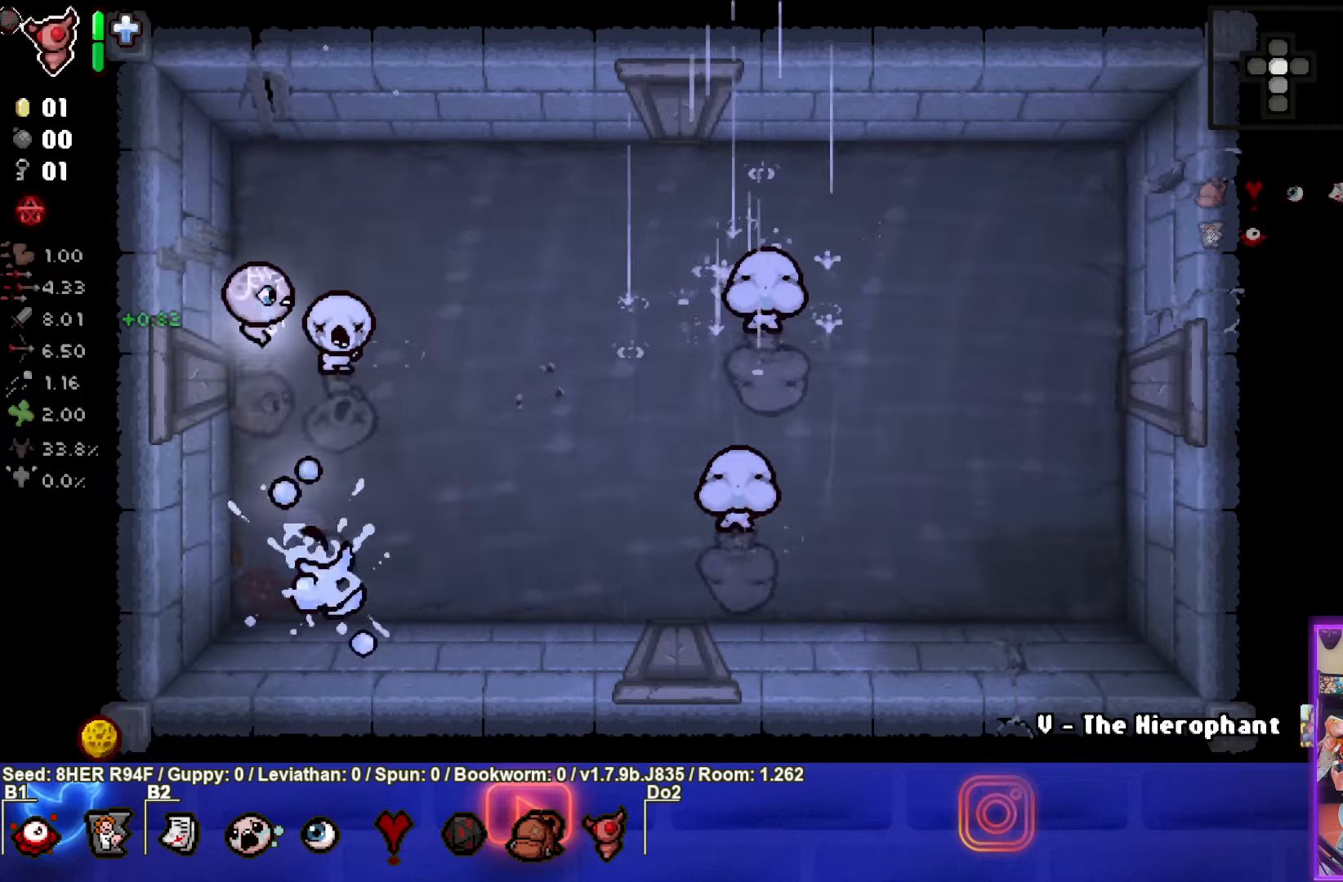
{"buttons": [], "left_stick": "down-right", "events": [[117, "left_stick", "up"], [367, "CIRCLE", "up"], [384, "left_stick", "down-right"]]}
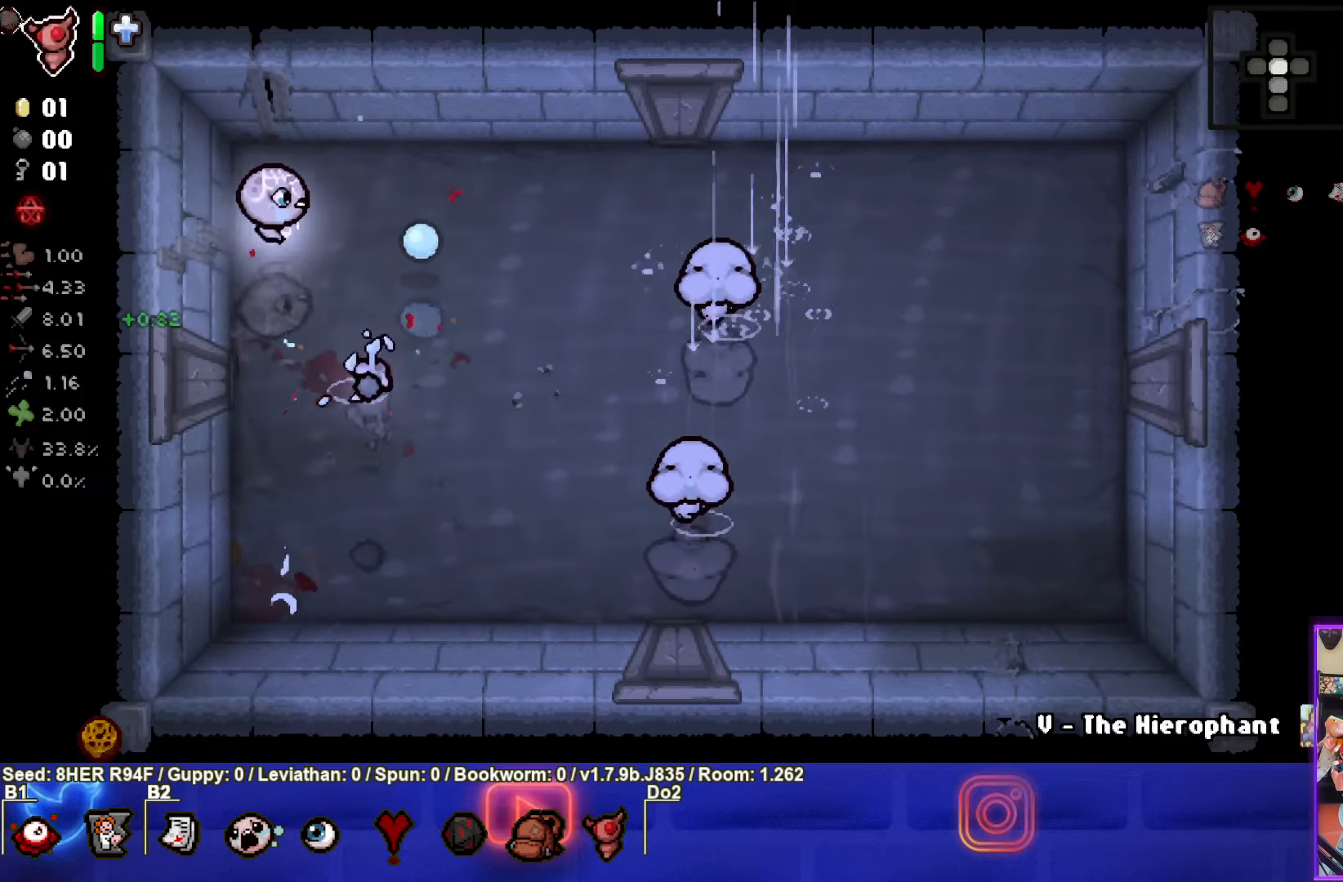
{"buttons": [], "left_stick": "up-left", "events": [[67, "CROSS", "down"], [134, "left_stick", "center"], [350, "CROSS", "up"], [384, "left_stick", "up-left"]]}
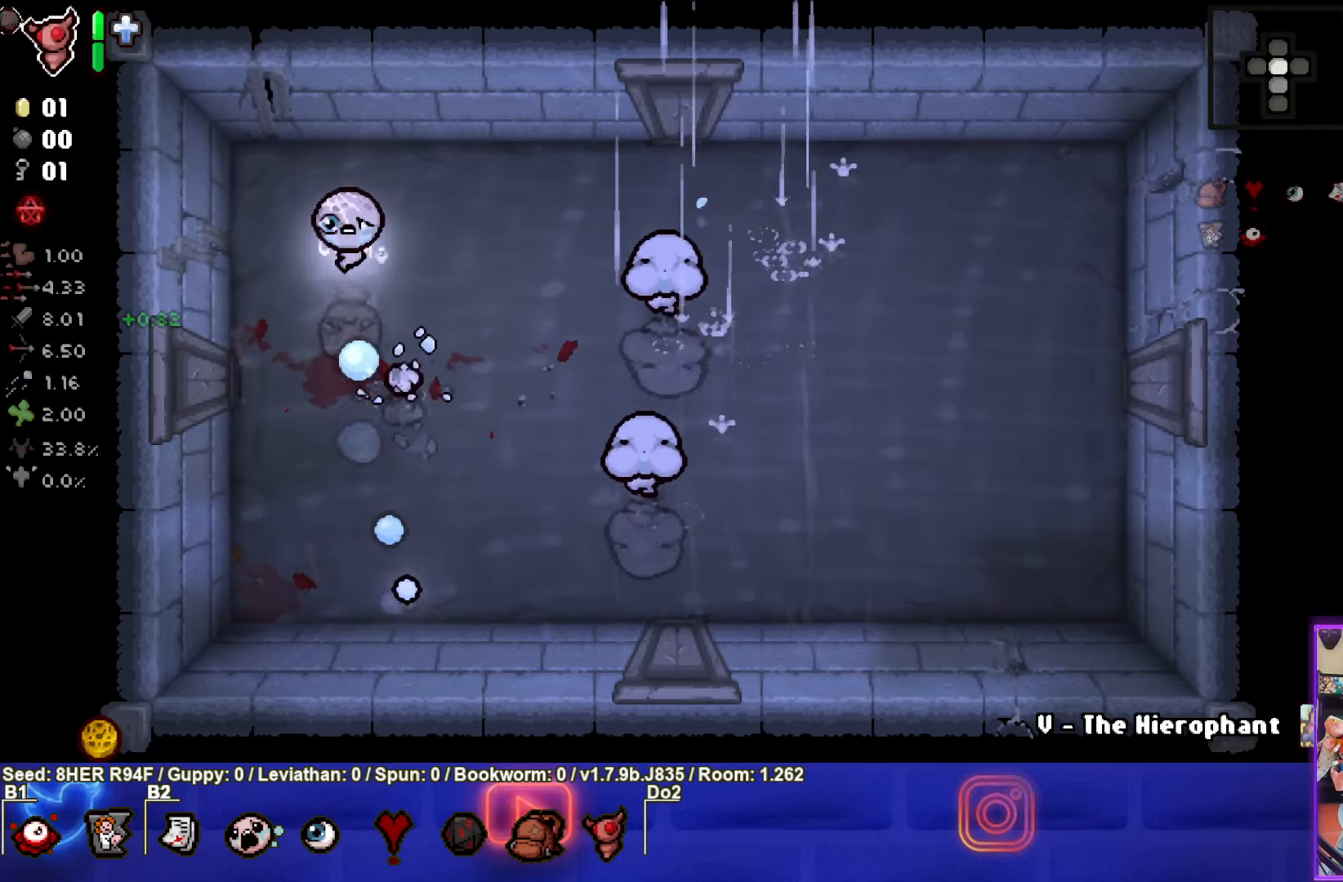
{"buttons": ["CIRCLE"], "left_stick": "down-right", "events": [[34, "left_stick", "down-left"], [400, "left_stick", "down-right"], [450, "CIRCLE", "down"]]}
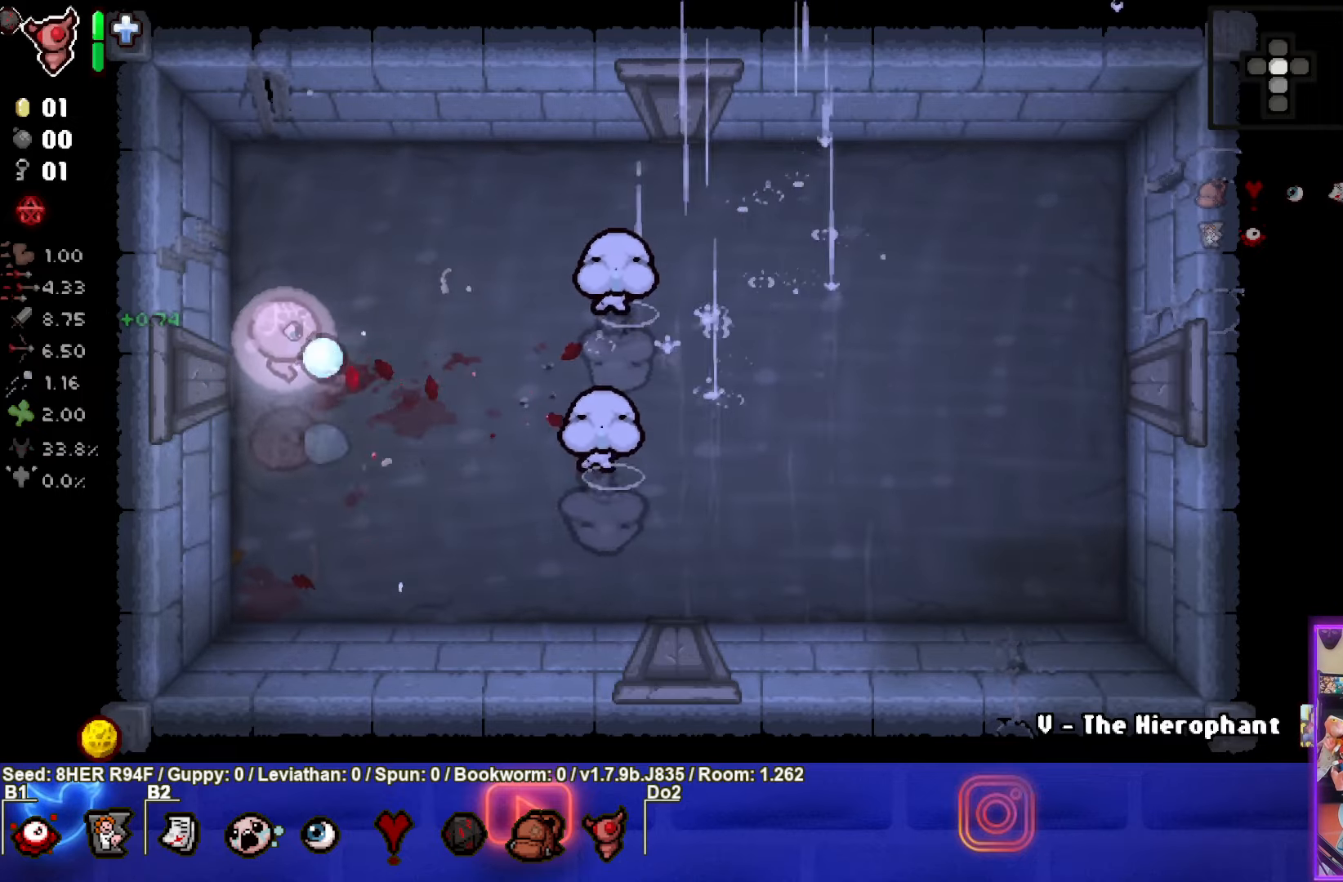
{"buttons": ["CIRCLE"], "left_stick": "up-left", "events": [[100, "left_stick", "center"], [184, "left_stick", "down-left"], [384, "left_stick", "up-left"]]}
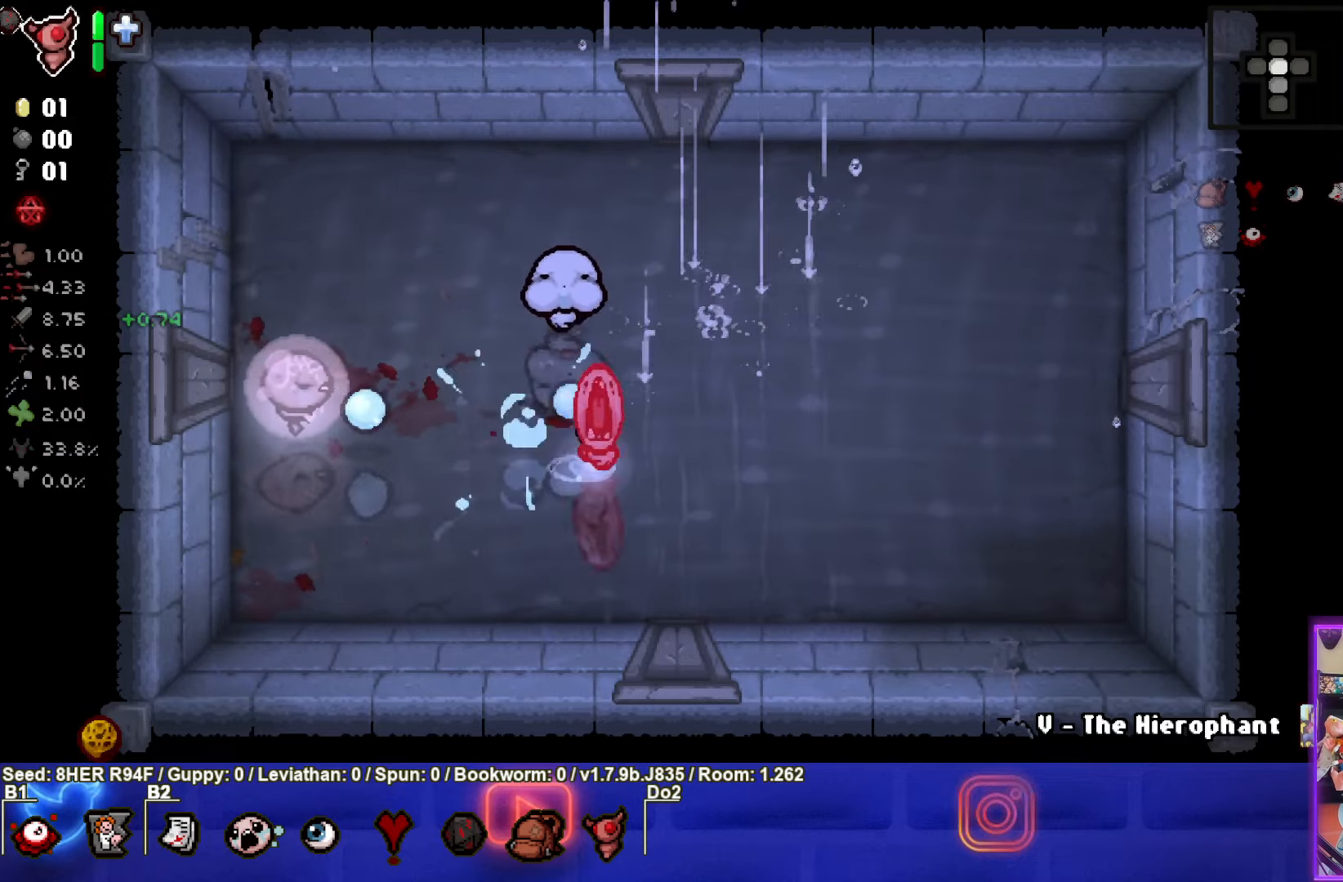
{"buttons": [], "left_stick": "up-right", "events": [[34, "CIRCLE", "up"], [217, "left_stick", "up"], [384, "left_stick", "up-right"]]}
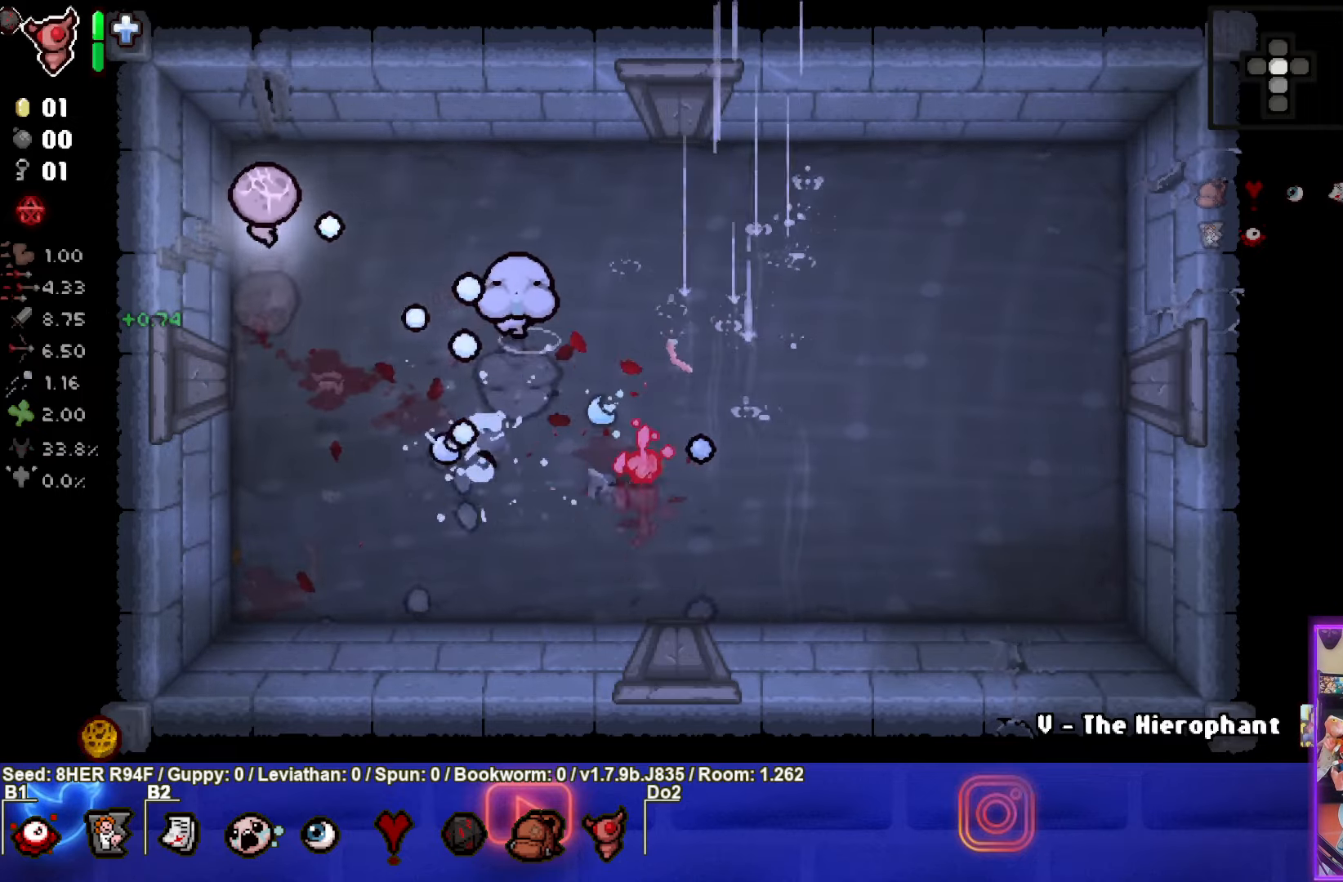
{"buttons": ["CROSS"], "left_stick": "right", "events": [[234, "left_stick", "right"], [384, "CROSS", "down"]]}
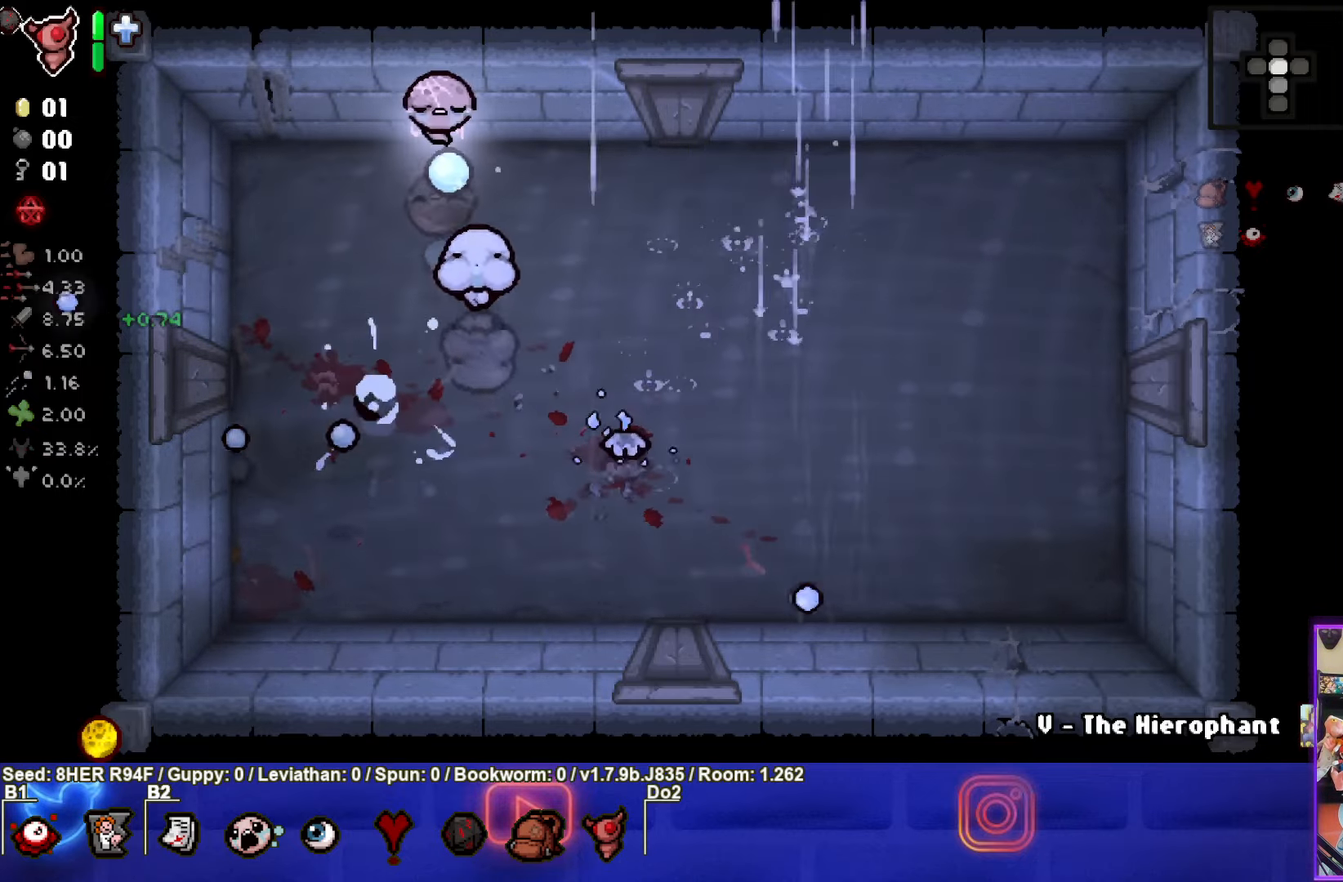
{"buttons": [], "left_stick": "down-right", "events": [[350, "CROSS", "up"], [434, "left_stick", "down-right"]]}
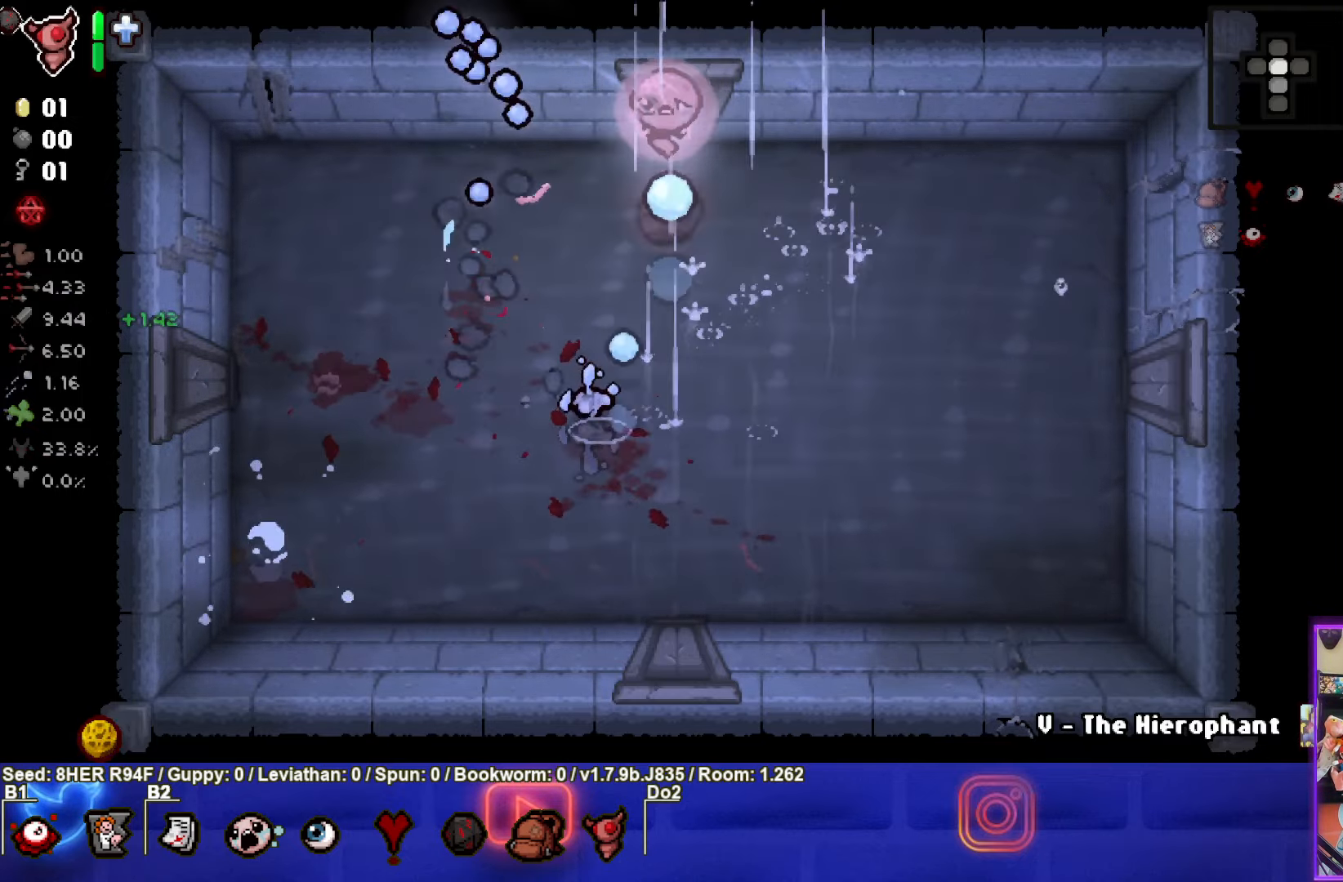
{"buttons": ["SQUARE"], "left_stick": "down", "events": [[384, "left_stick", "down"], [466, "SQUARE", "down"]]}
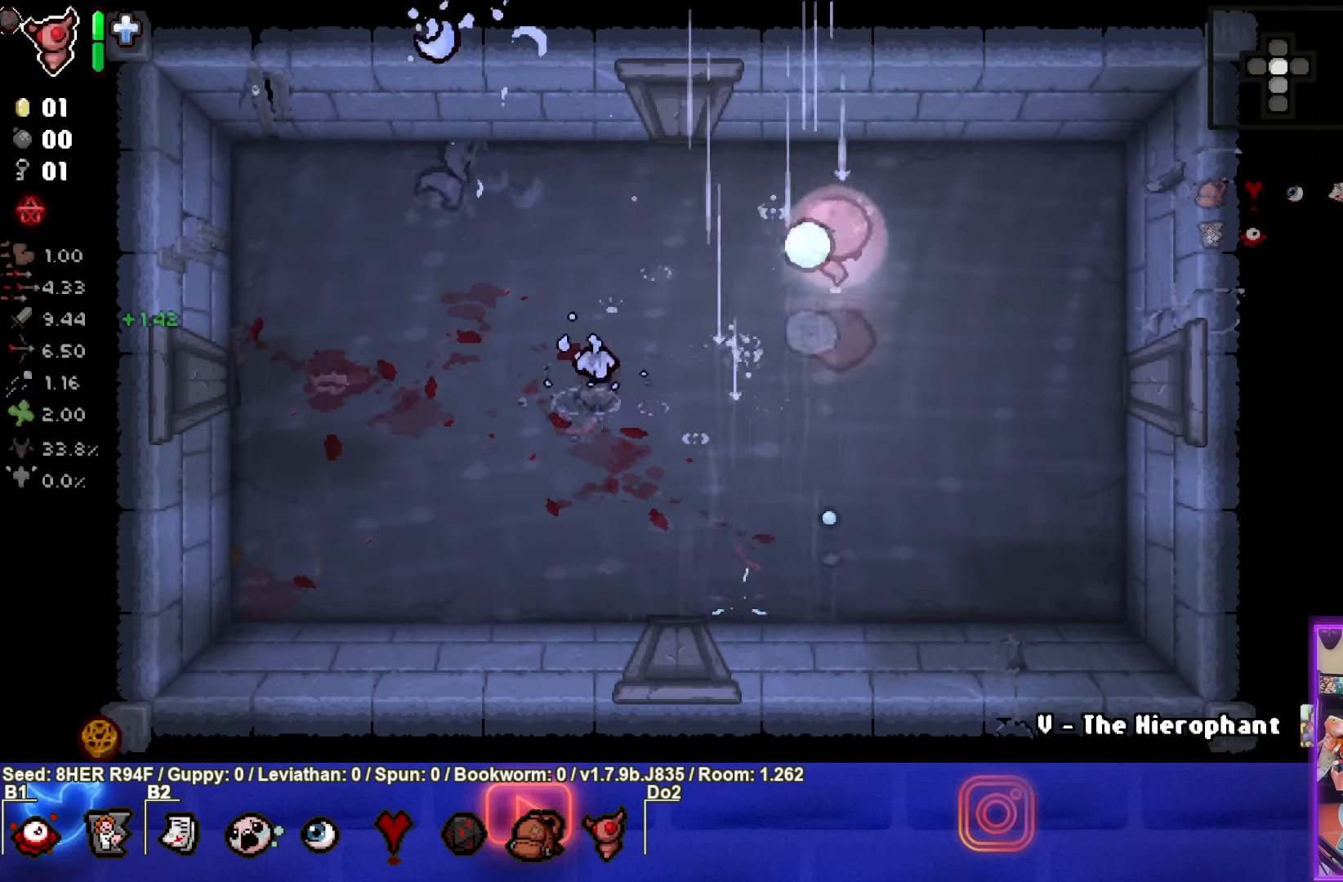
{"buttons": [], "left_stick": "right", "events": [[83, "left_stick", "center"], [250, "left_stick", "right"], [350, "SQUARE", "up"]]}
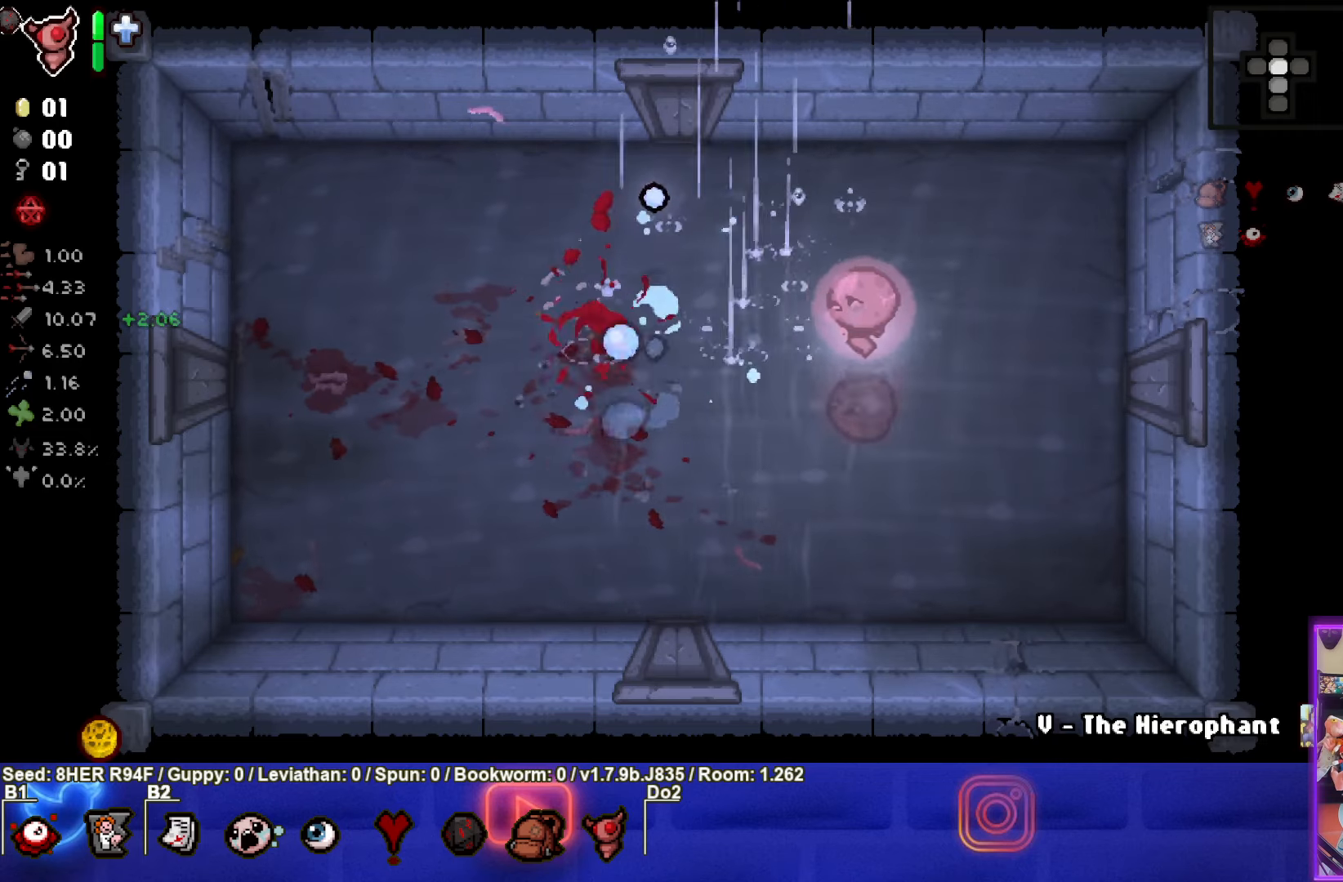
{"buttons": [], "left_stick": "left", "events": [[50, "left_stick", "center"], [183, "left_stick", "down"], [266, "left_stick", "down-left"], [383, "left_stick", "center"], [466, "left_stick", "left"]]}
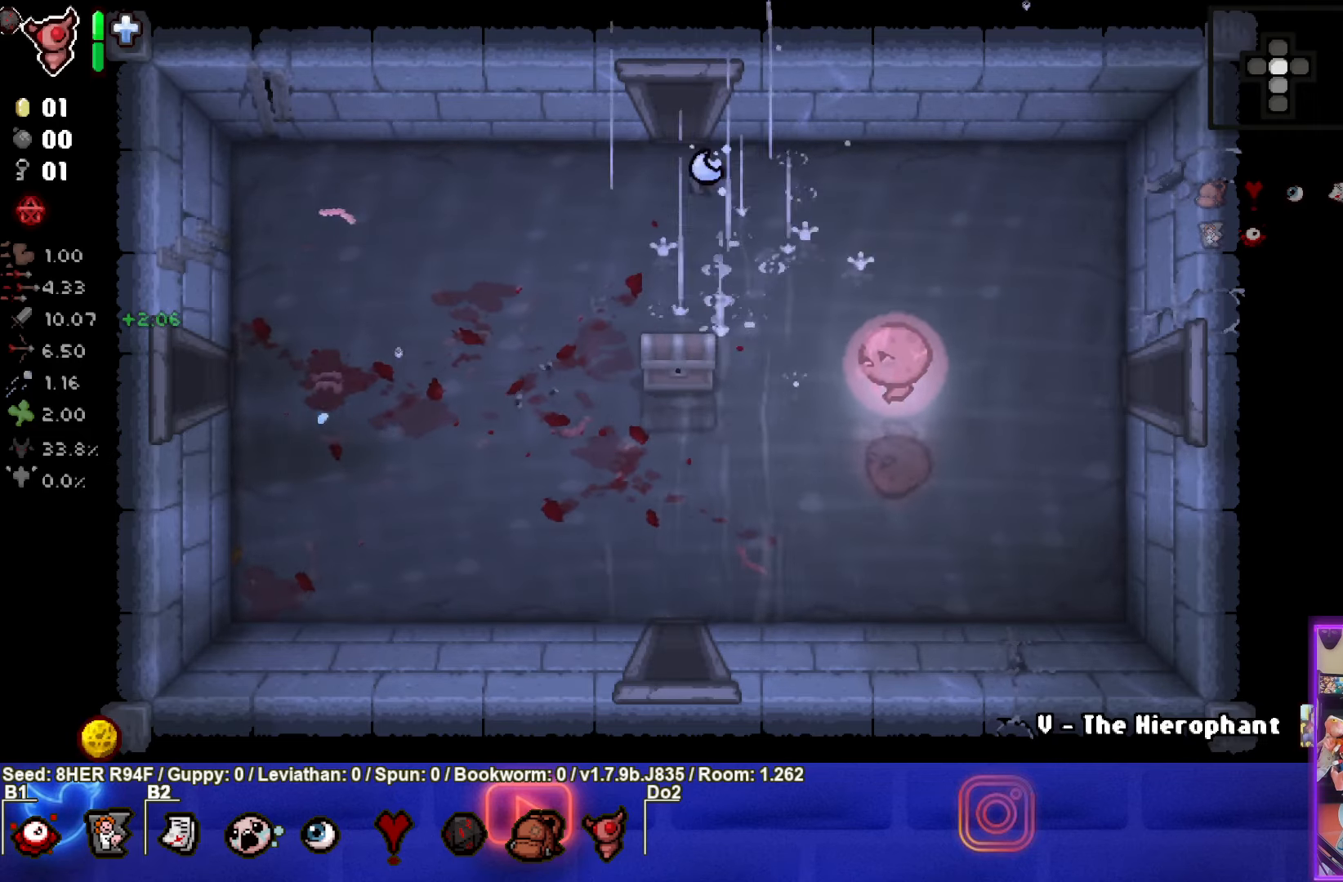
{"buttons": [], "left_stick": "left", "events": []}